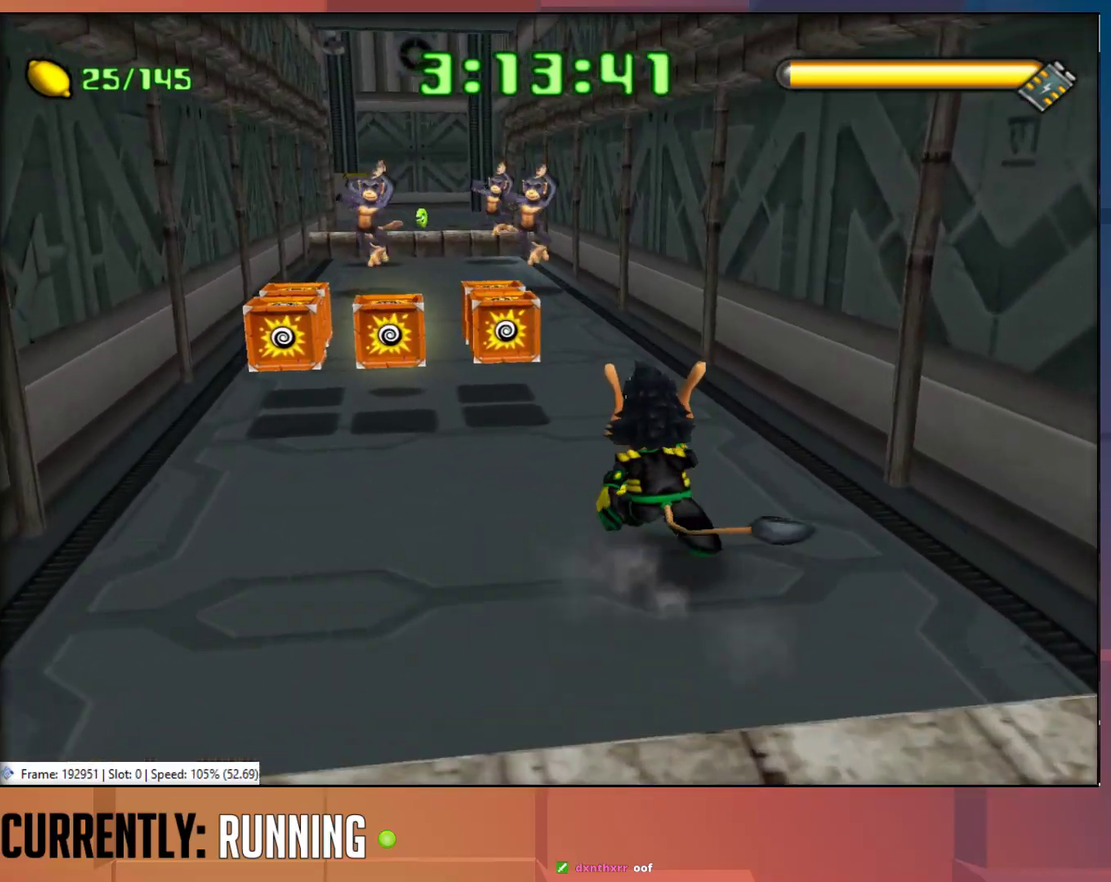
Gameplay with a controller (PlayStation layout); each line is a JSON object with the inputs held at the frame after it. "events" lists button and stick changes between this image and that frame as [ms after this image, input, new state], when the widget could be followed in between.
{"buttons": ["TRIANGLE"], "left_stick": "up", "right_stick": "center"}
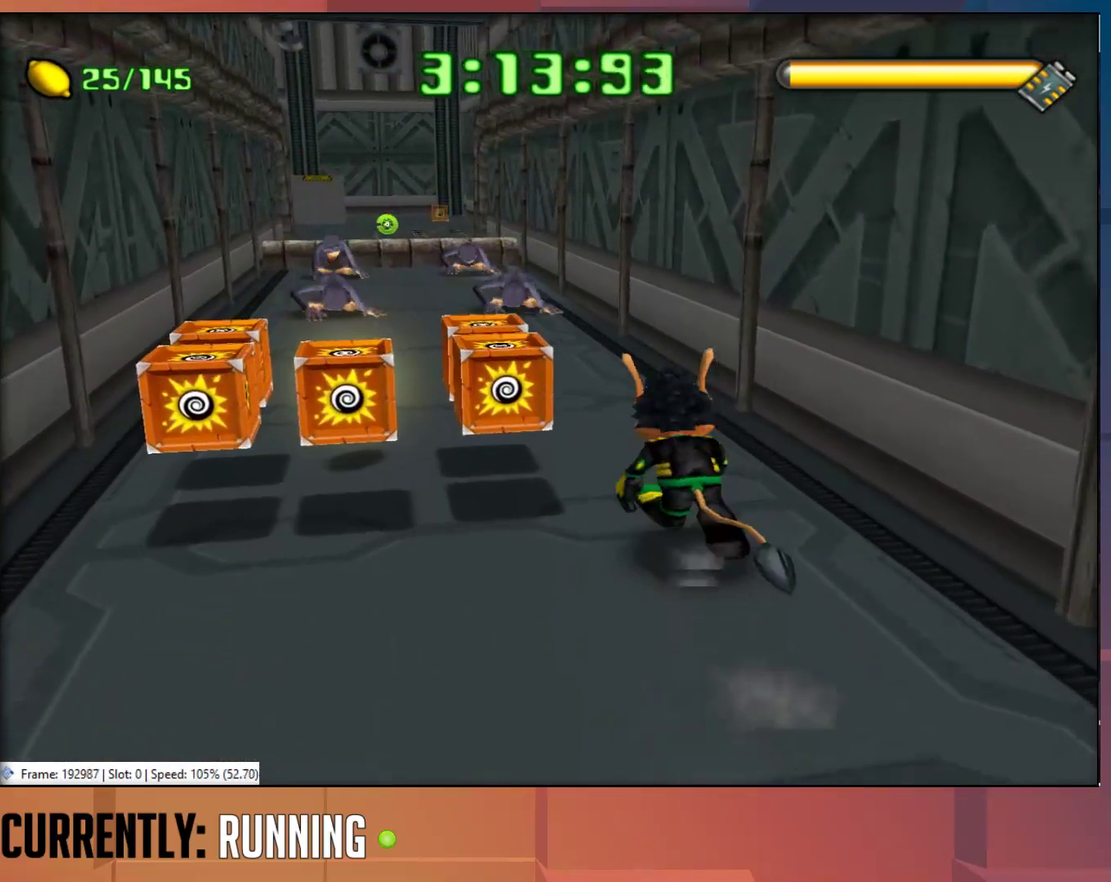
{"buttons": [], "left_stick": "up", "right_stick": "center", "events": [[100, "TRIANGLE", "up"], [233, "TRIANGLE", "down"], [300, "TRIANGLE", "up"]]}
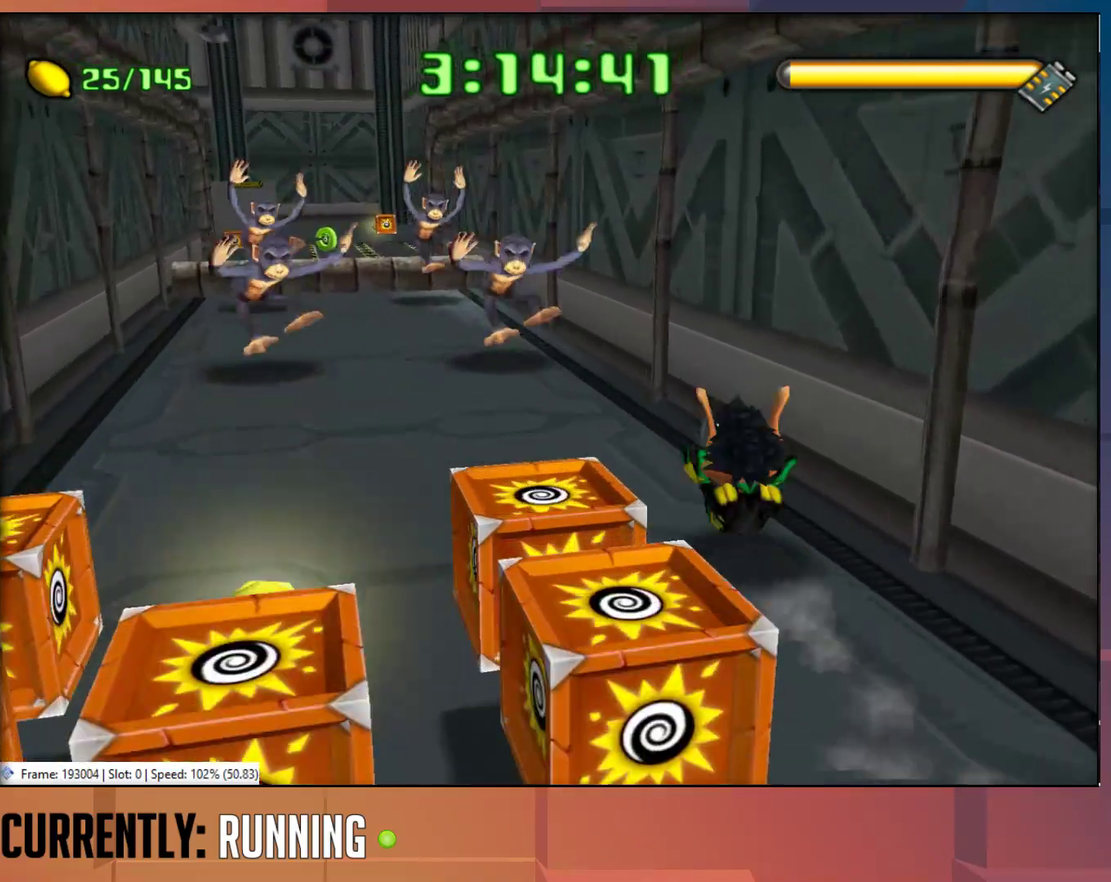
{"buttons": ["TRIANGLE"], "left_stick": "up-left", "right_stick": "center", "events": [[283, "TRIANGLE", "down"], [383, "TRIANGLE", "up"], [417, "left_stick", "up-left"], [450, "TRIANGLE", "down"]]}
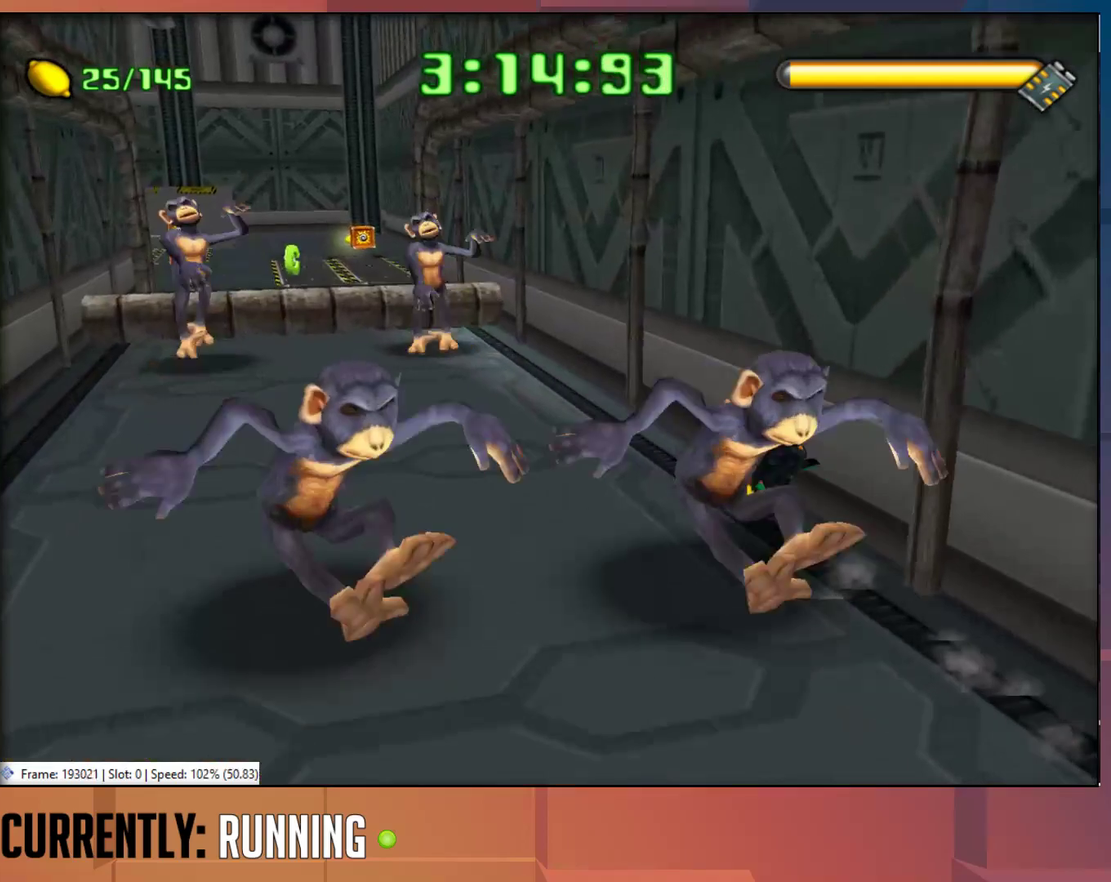
{"buttons": [], "left_stick": "up-left", "right_stick": "center", "events": [[17, "TRIANGLE", "up"], [83, "TRIANGLE", "down"], [183, "TRIANGLE", "up"], [283, "TRIANGLE", "down"], [350, "TRIANGLE", "up"]]}
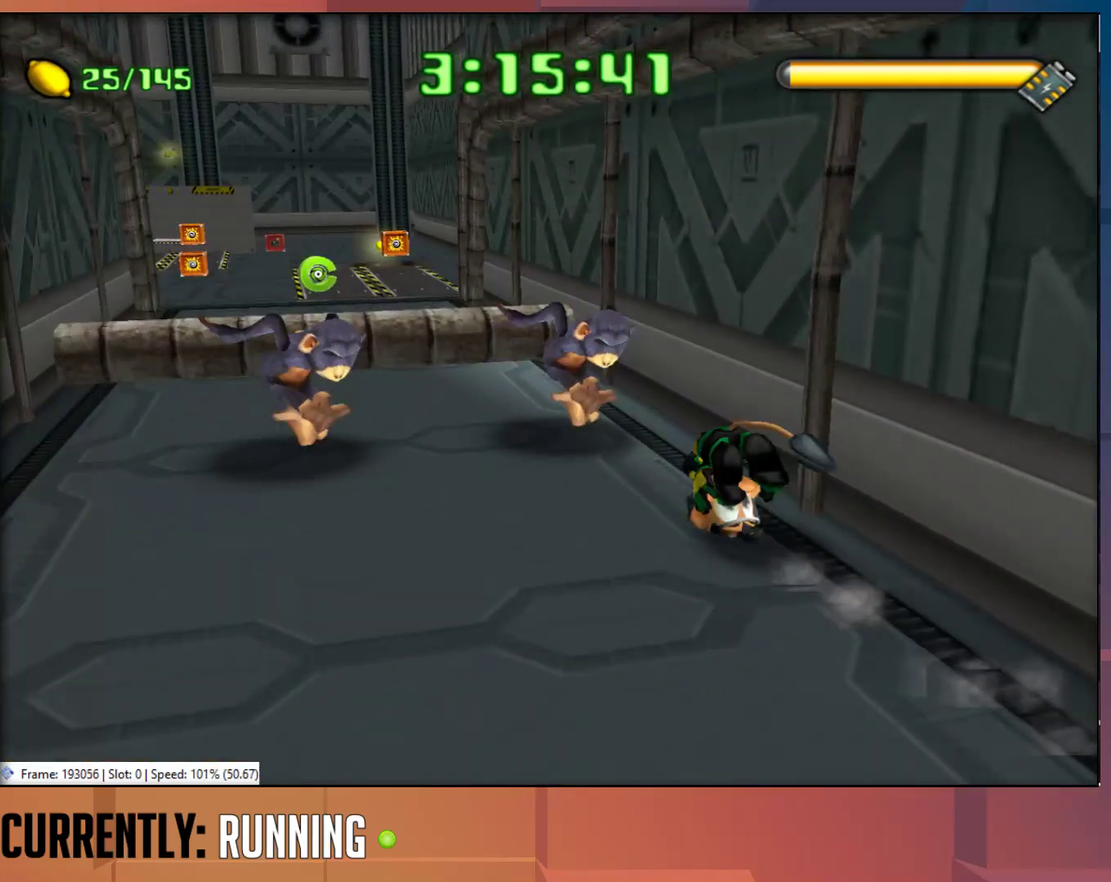
{"buttons": [], "left_stick": "up-left", "right_stick": "center", "events": []}
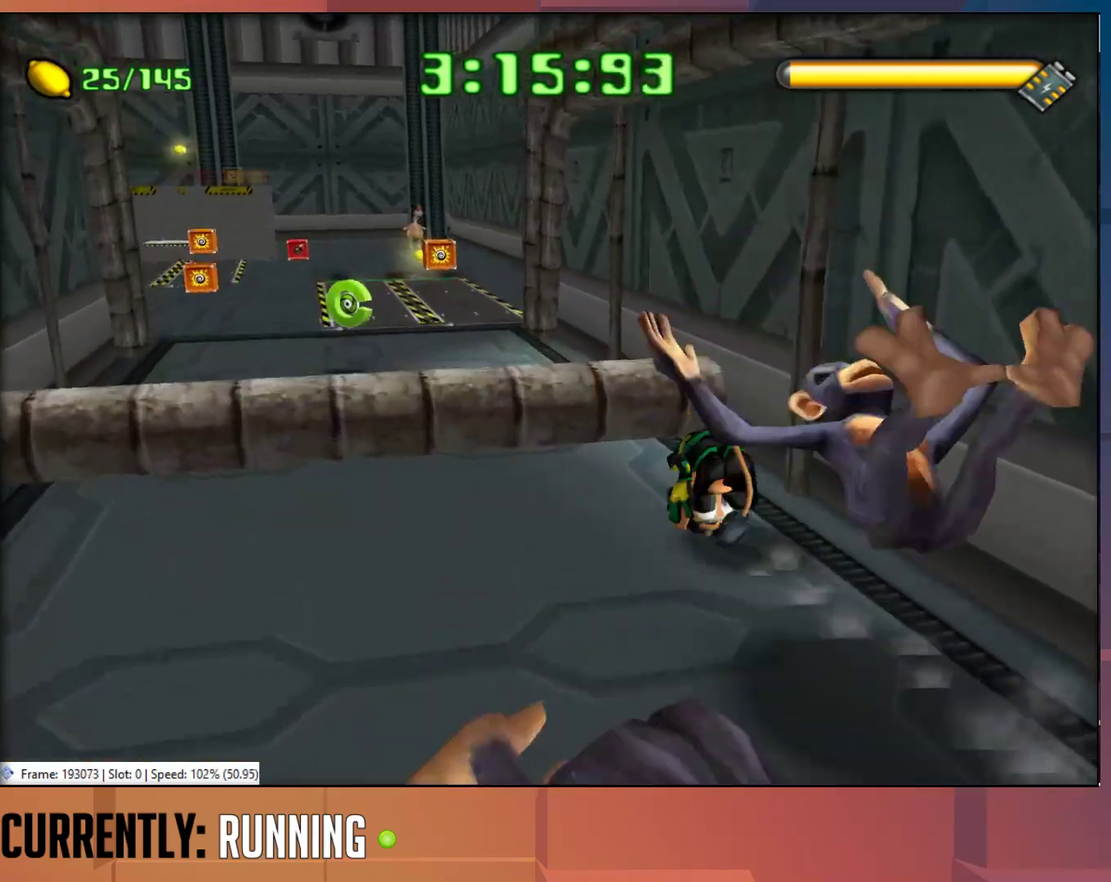
{"buttons": [], "left_stick": "up-left", "right_stick": "center", "events": [[300, "CROSS", "down"], [467, "CROSS", "up"]]}
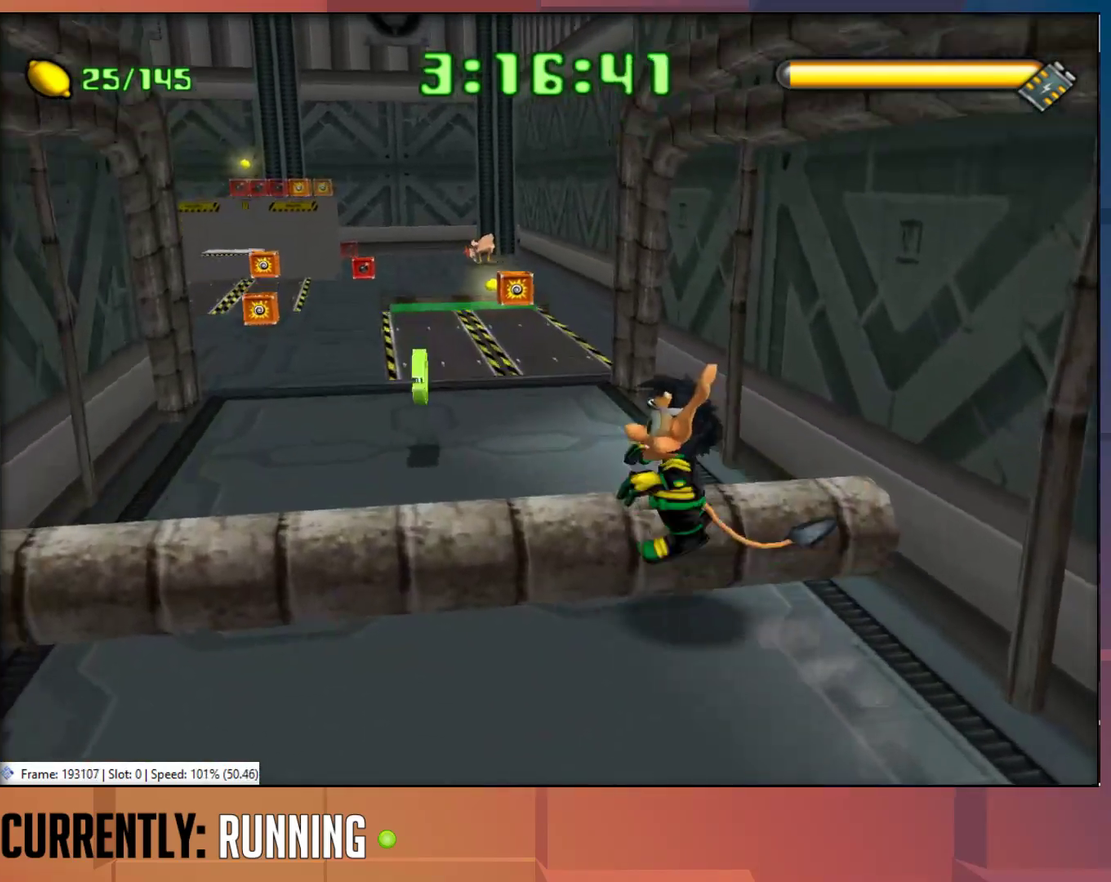
{"buttons": [], "left_stick": "up", "right_stick": "center", "events": [[267, "left_stick", "up"]]}
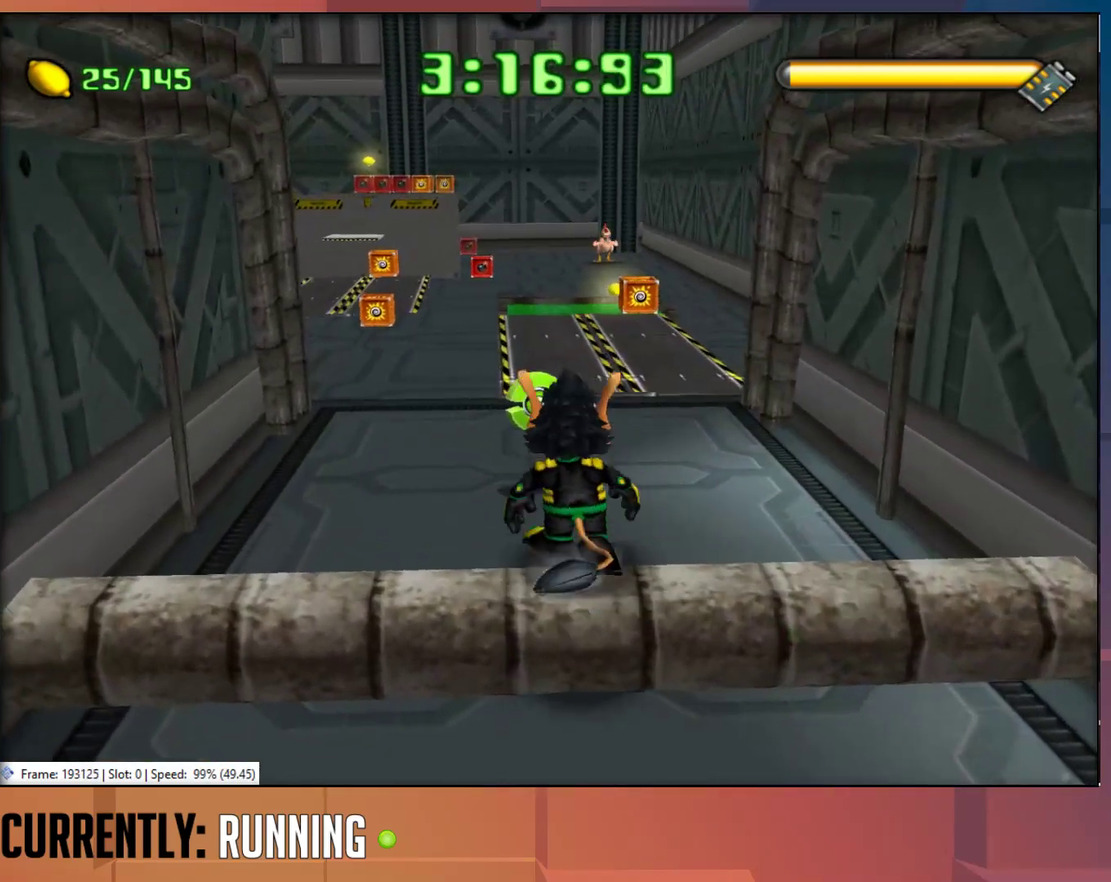
{"buttons": [], "left_stick": "up-left", "right_stick": "center", "events": [[500, "left_stick", "up-left"]]}
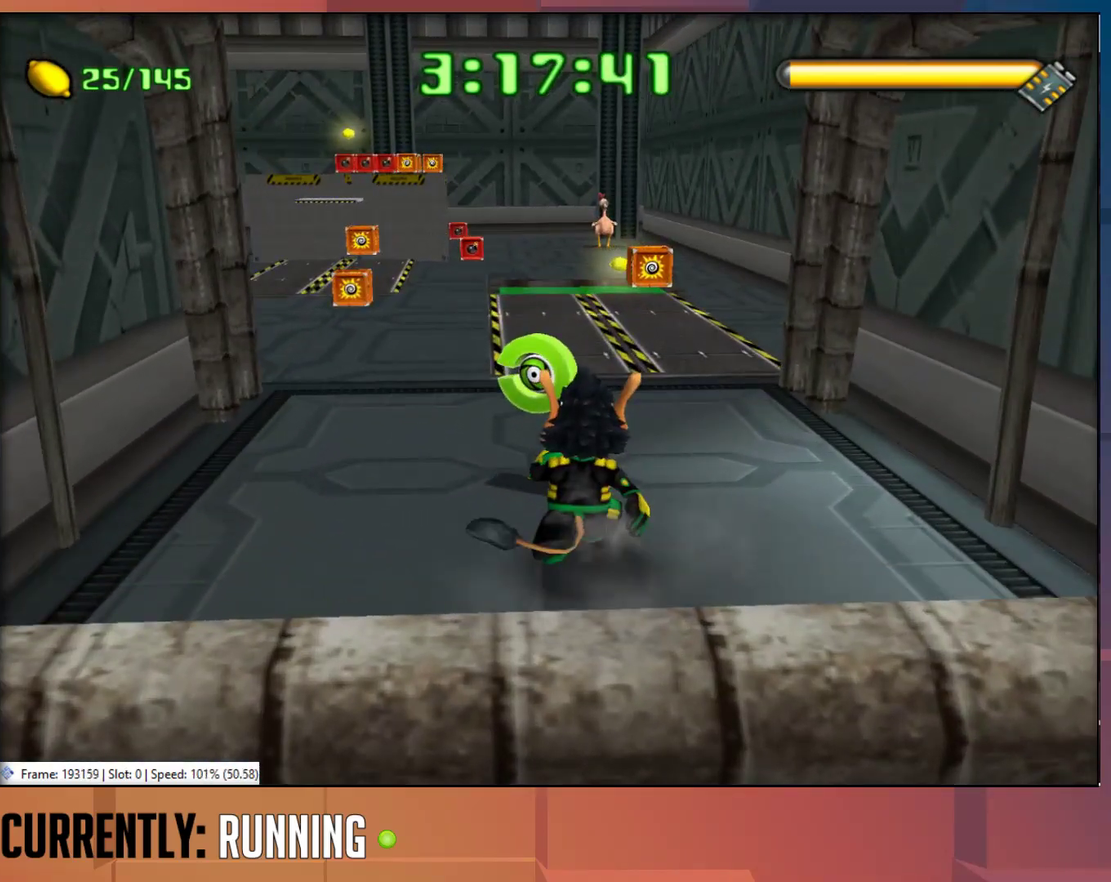
{"buttons": [], "left_stick": "up", "right_stick": "center", "events": [[33, "TRIANGLE", "down"], [133, "TRIANGLE", "up"], [400, "left_stick", "up"]]}
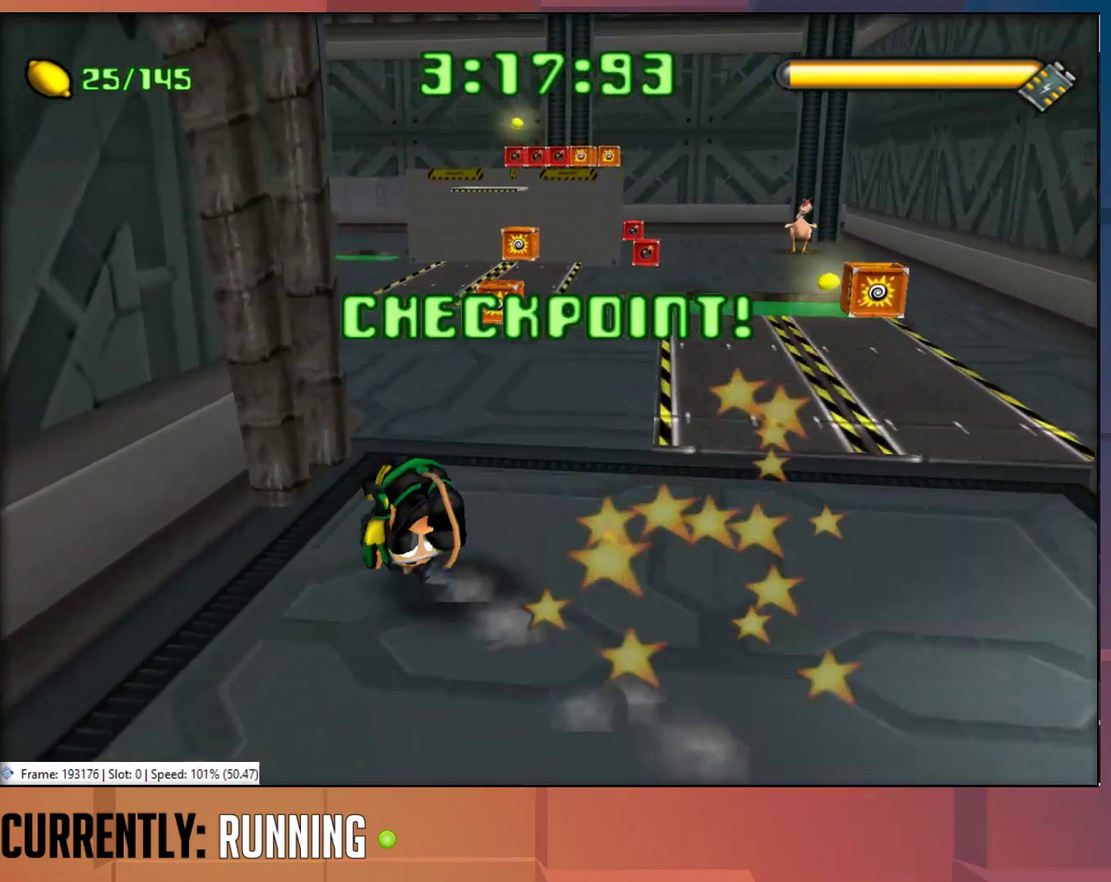
{"buttons": [], "left_stick": "up", "right_stick": "center", "events": []}
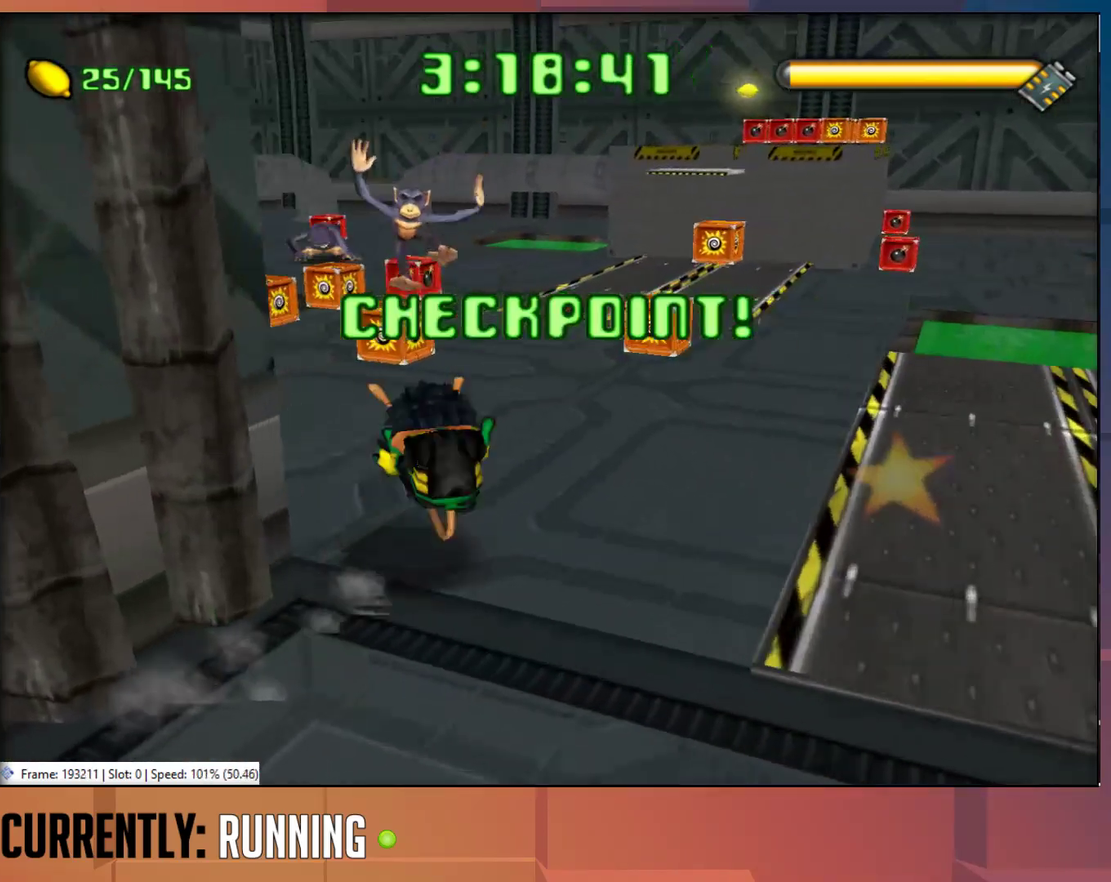
{"buttons": [], "left_stick": "up-left", "right_stick": "center", "events": [[50, "left_stick", "up-left"]]}
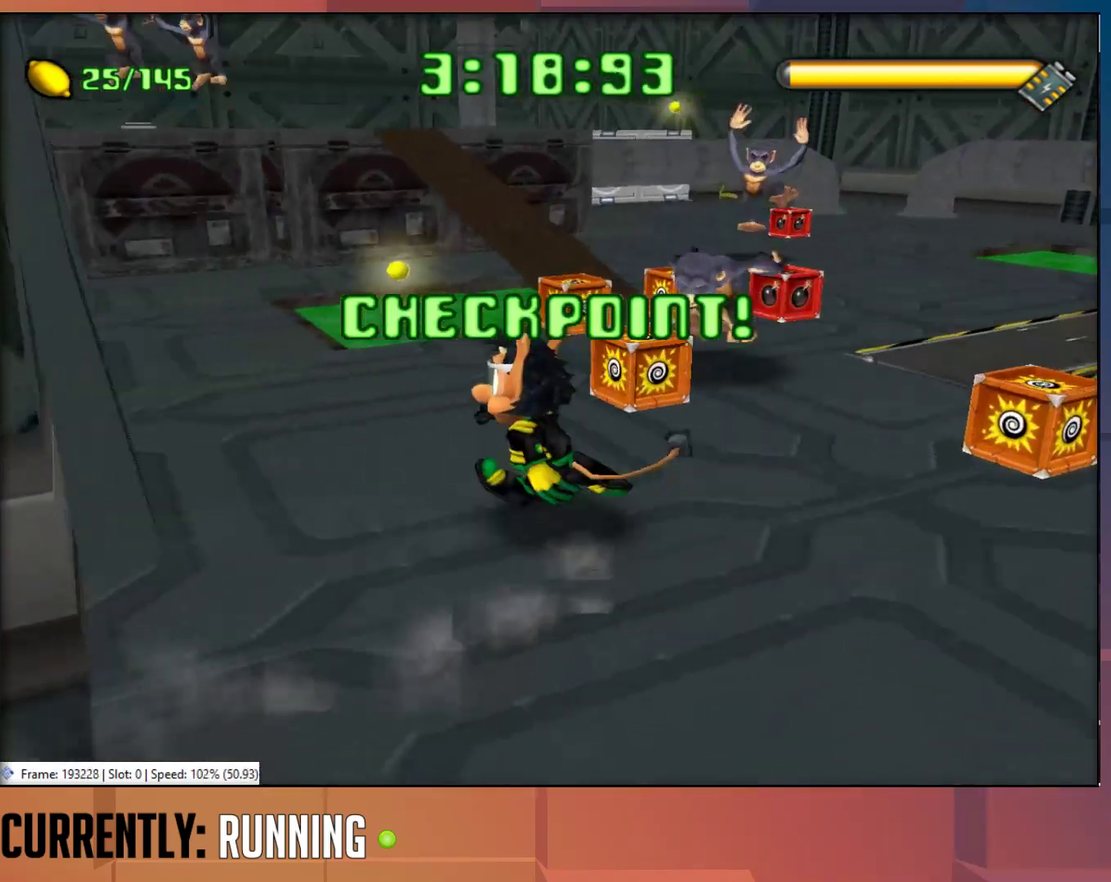
{"buttons": [], "left_stick": "up-right", "right_stick": "center", "events": [[150, "left_stick", "up"], [500, "left_stick", "up-right"]]}
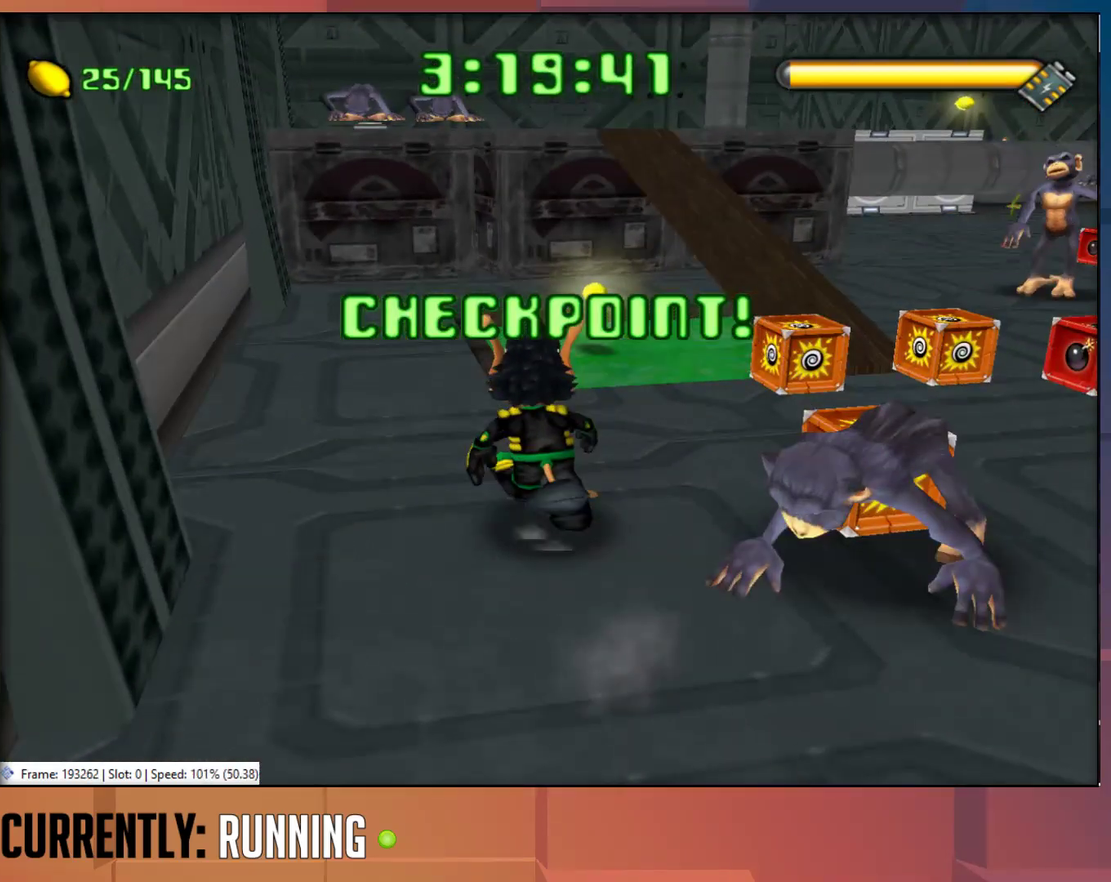
{"buttons": ["CROSS"], "left_stick": "up", "right_stick": "center", "events": [[100, "left_stick", "up"], [333, "CROSS", "down"]]}
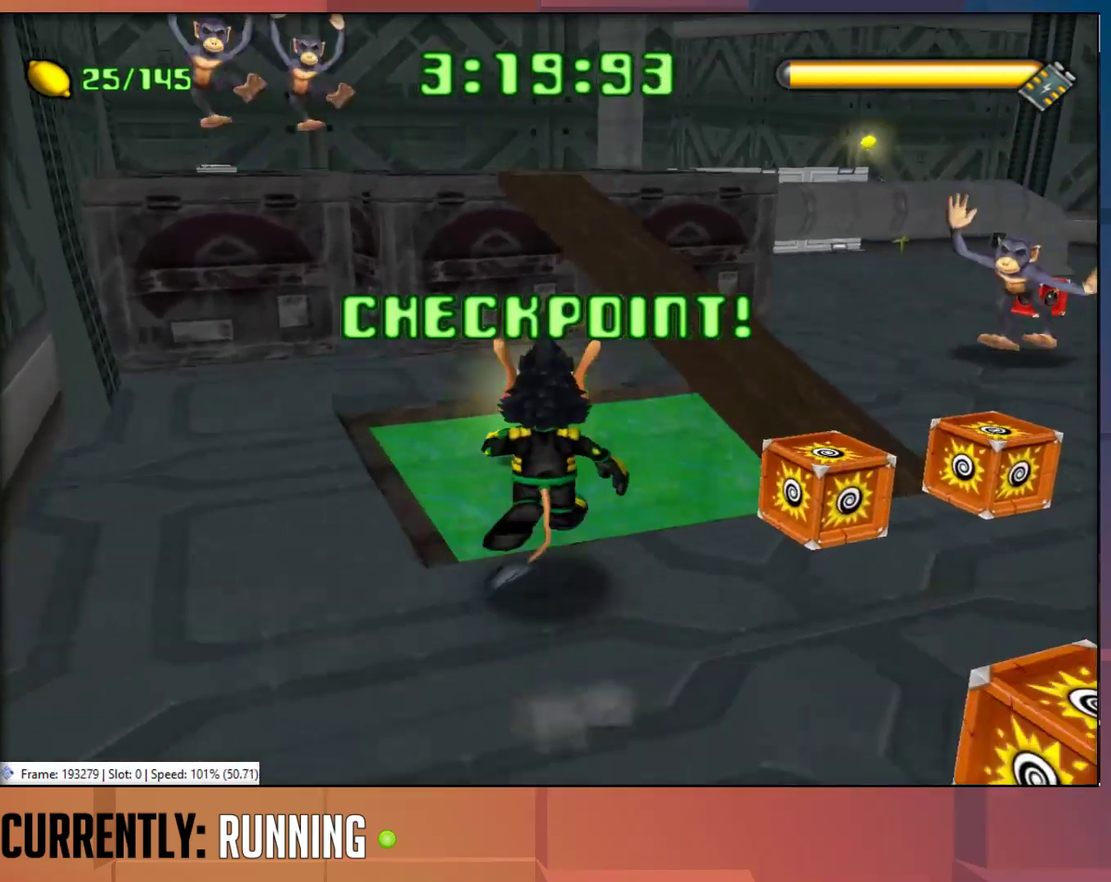
{"buttons": [], "left_stick": "up-right", "right_stick": "center", "events": [[67, "CROSS", "up"], [167, "left_stick", "up-right"], [267, "CROSS", "down"], [433, "CROSS", "up"]]}
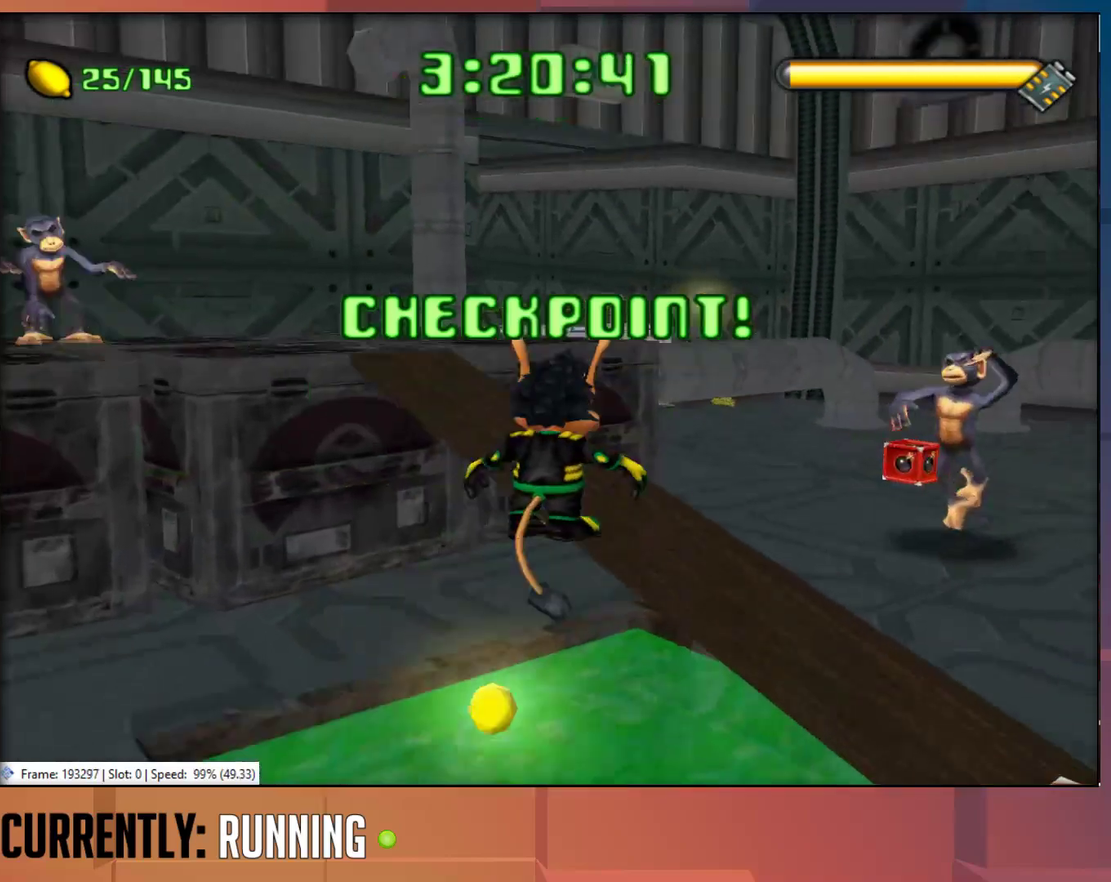
{"buttons": [], "left_stick": "up-left", "right_stick": "center", "events": [[33, "left_stick", "up"], [500, "left_stick", "up-left"]]}
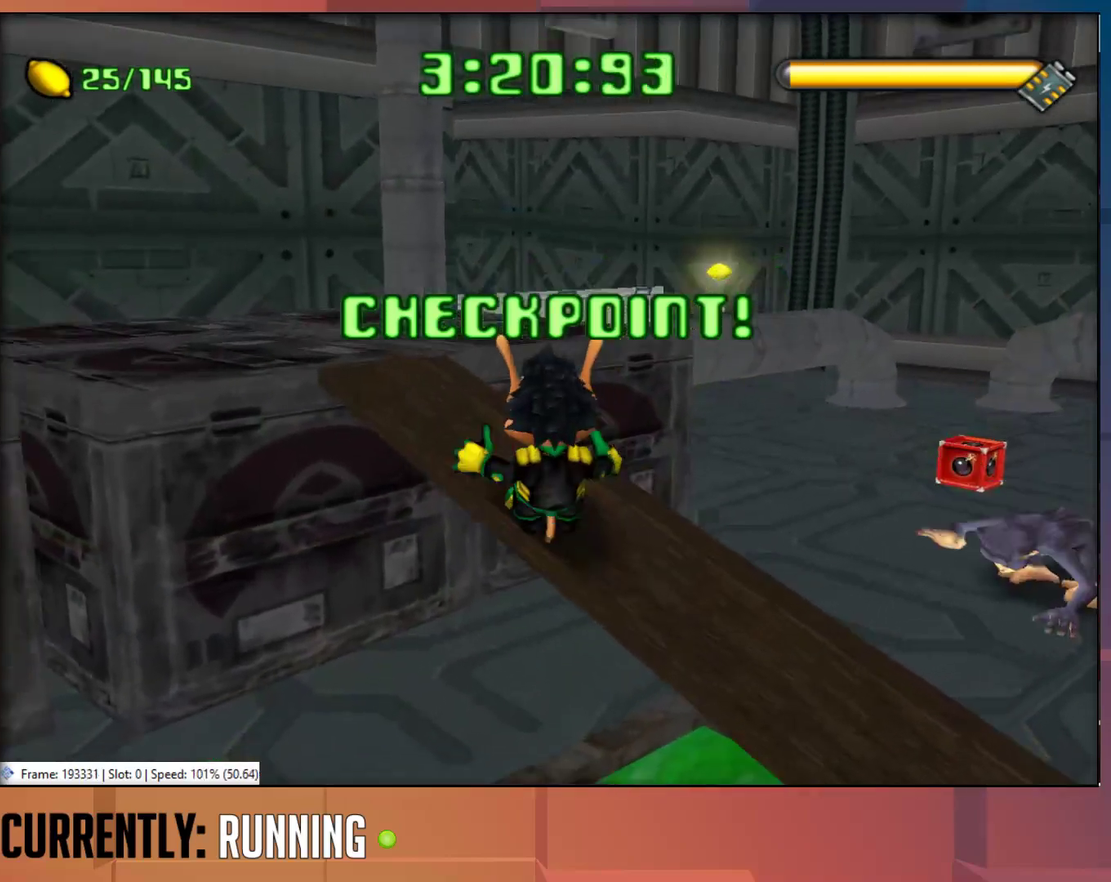
{"buttons": [], "left_stick": "up", "right_stick": "center", "events": [[317, "left_stick", "up"]]}
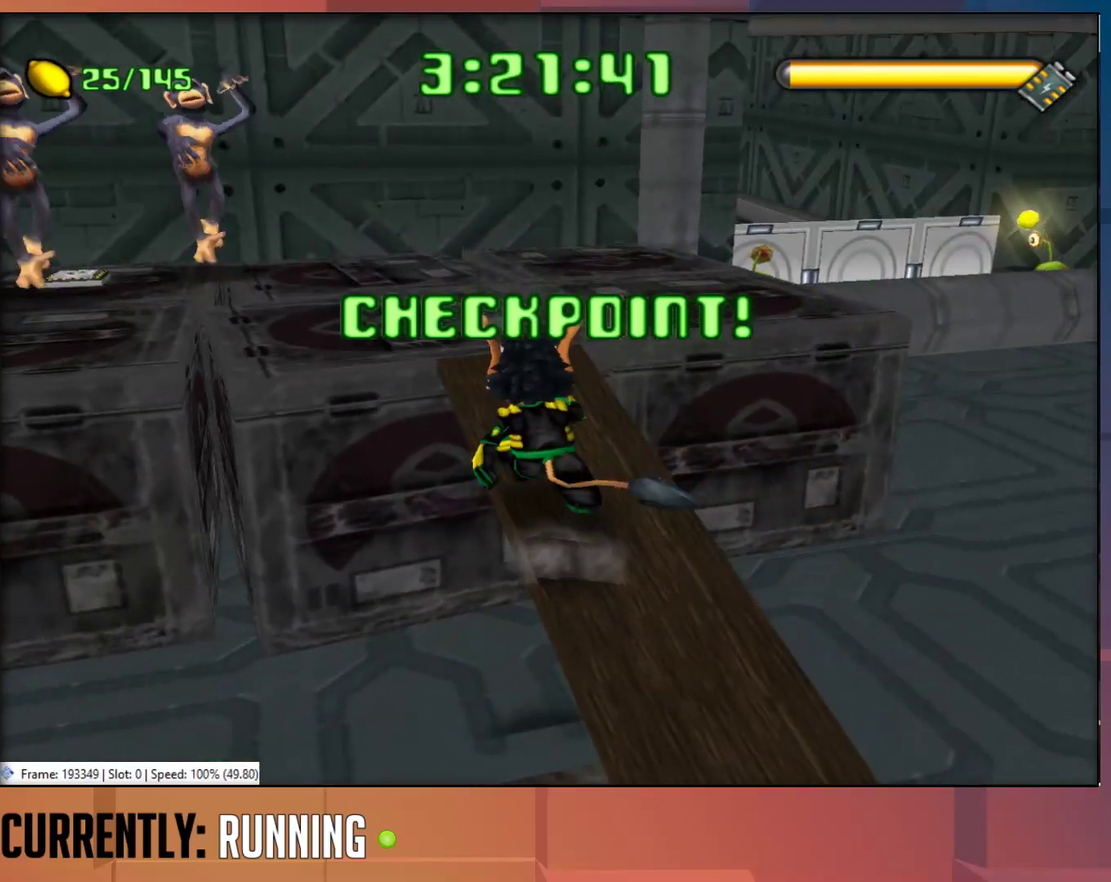
{"buttons": [], "left_stick": "up", "right_stick": "center", "events": []}
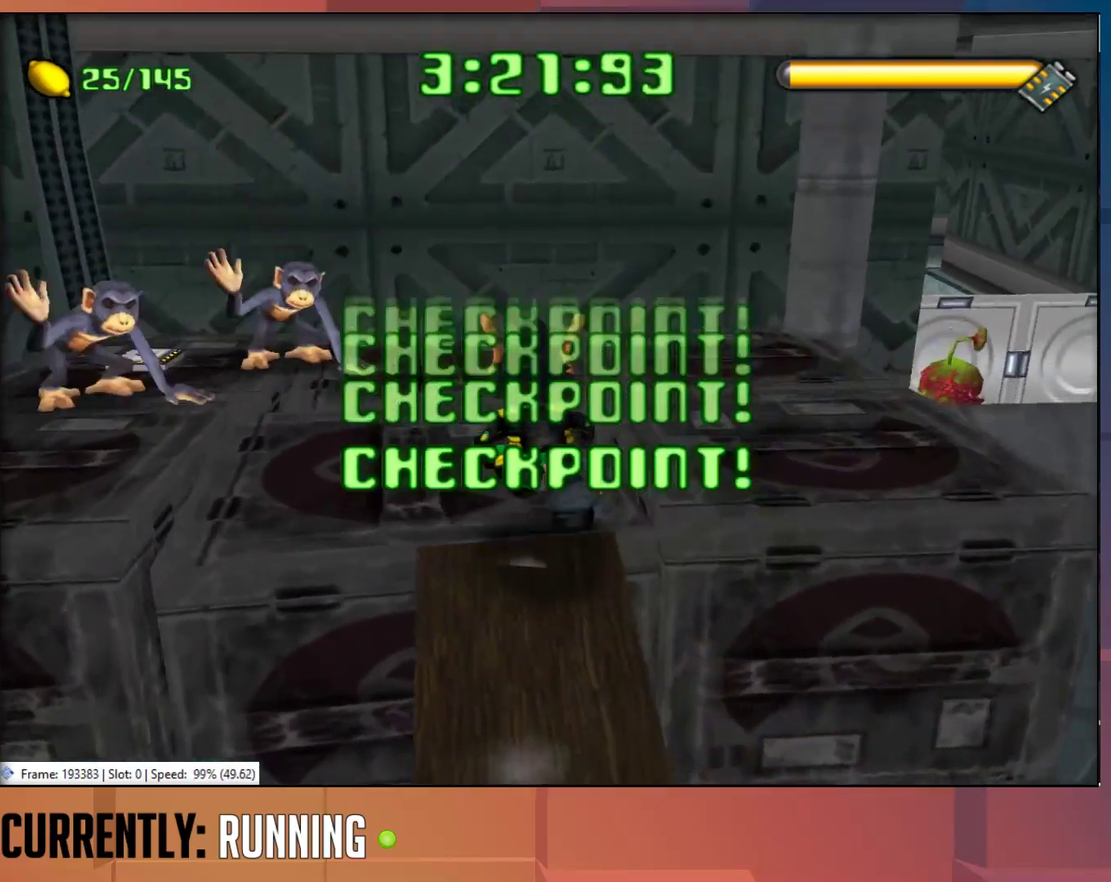
{"buttons": [], "left_stick": "up", "right_stick": "center", "events": [[50, "left_stick", "up-right"], [383, "left_stick", "up"]]}
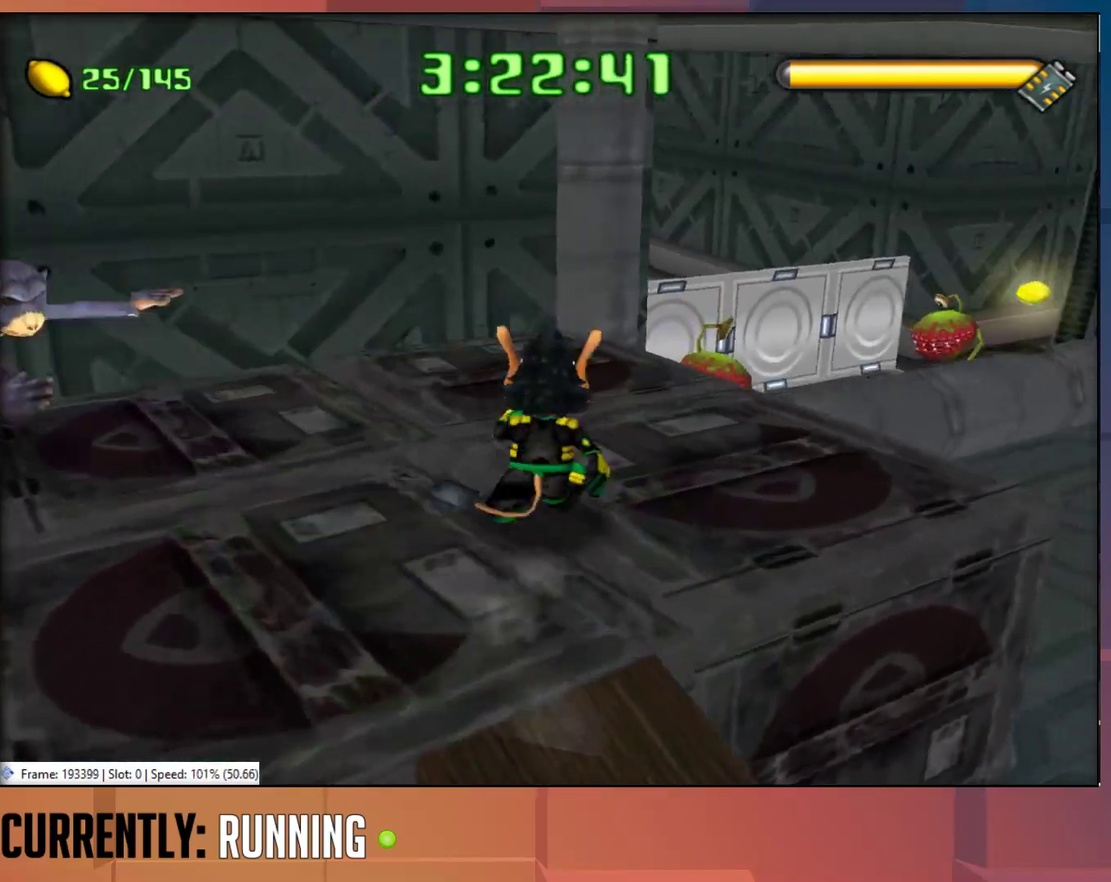
{"buttons": [], "left_stick": "up-right", "right_stick": "center", "events": [[83, "left_stick", "up-right"]]}
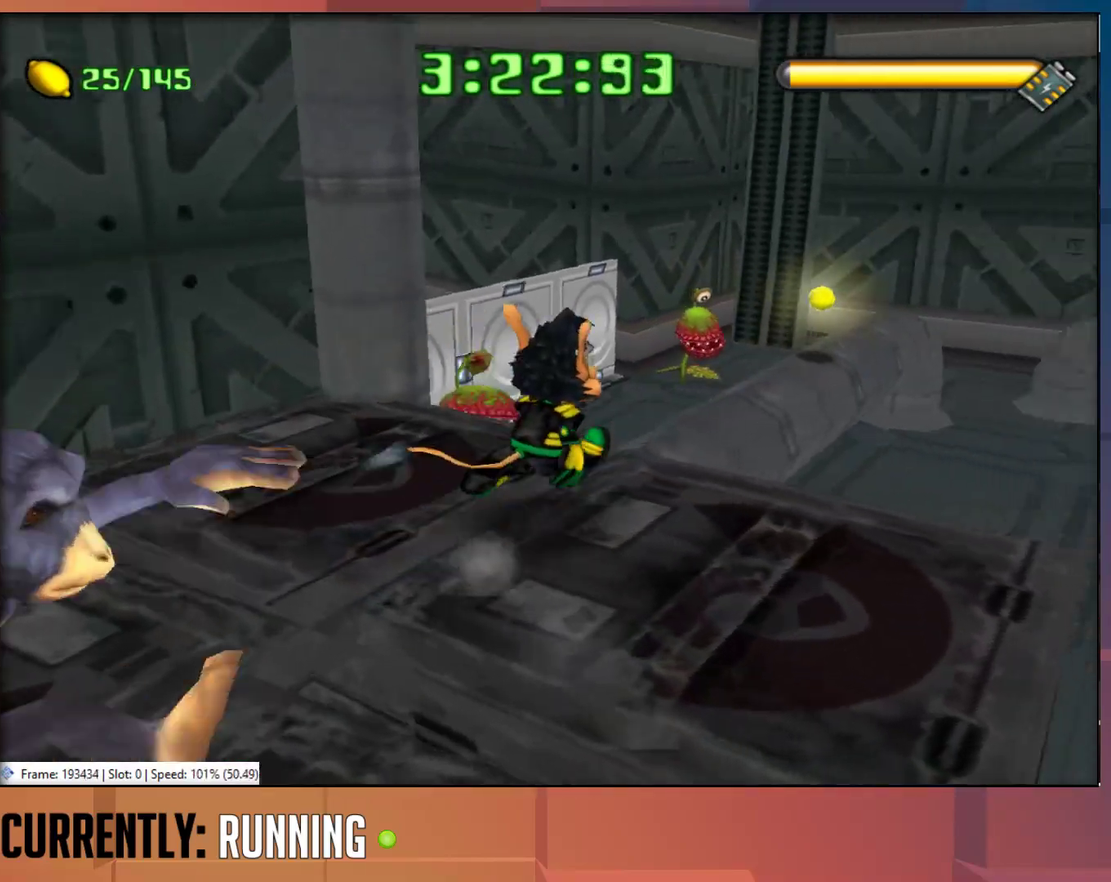
{"buttons": [], "left_stick": "up", "right_stick": "center", "events": [[300, "left_stick", "up"]]}
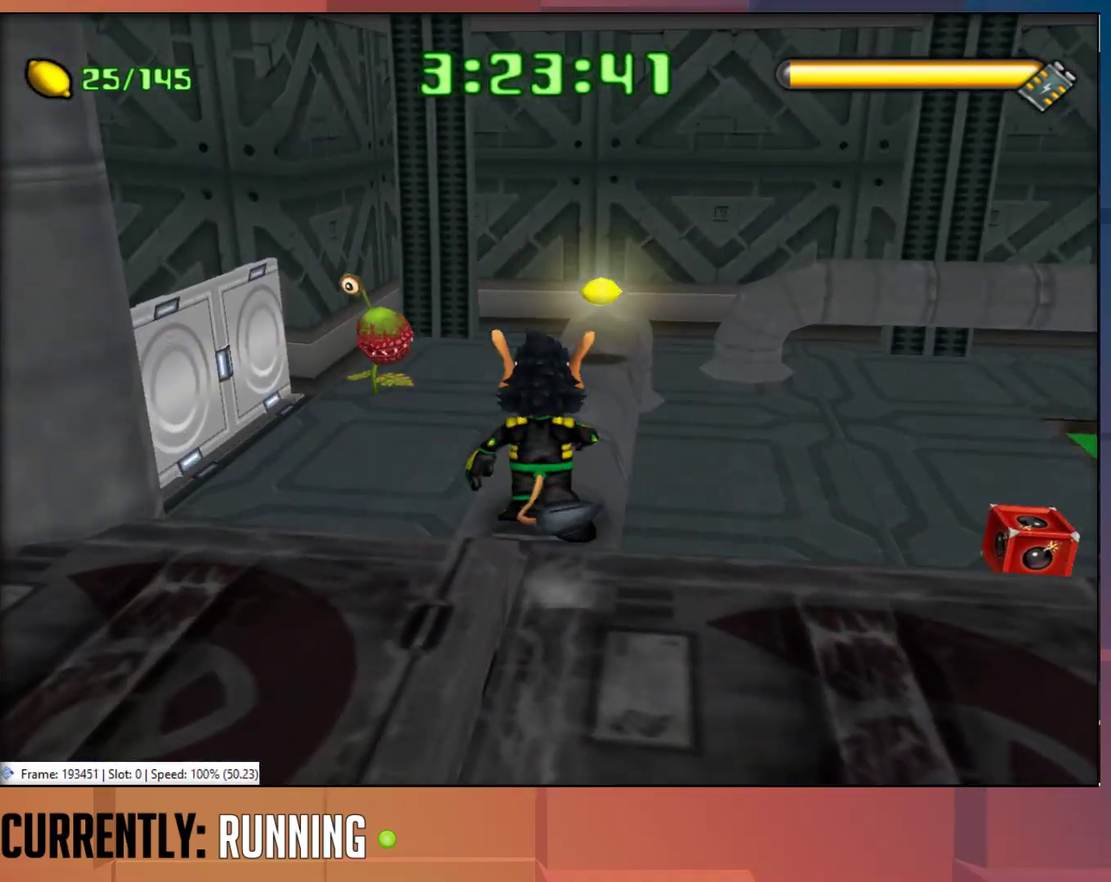
{"buttons": [], "left_stick": "center", "right_stick": "center", "events": [[33, "left_stick", "up-right"], [133, "left_stick", "up"], [433, "left_stick", "center"]]}
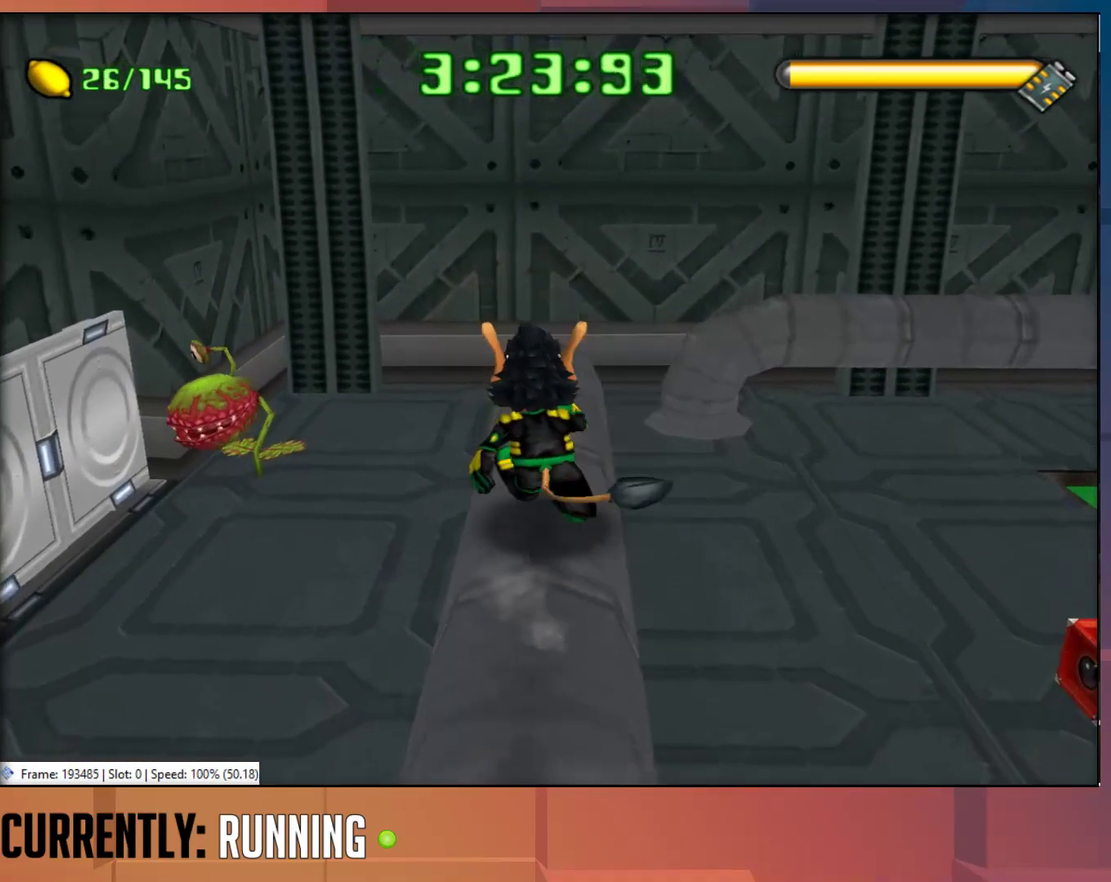
{"buttons": [], "left_stick": "left", "right_stick": "center", "events": [[167, "left_stick", "up-left"], [350, "left_stick", "left"]]}
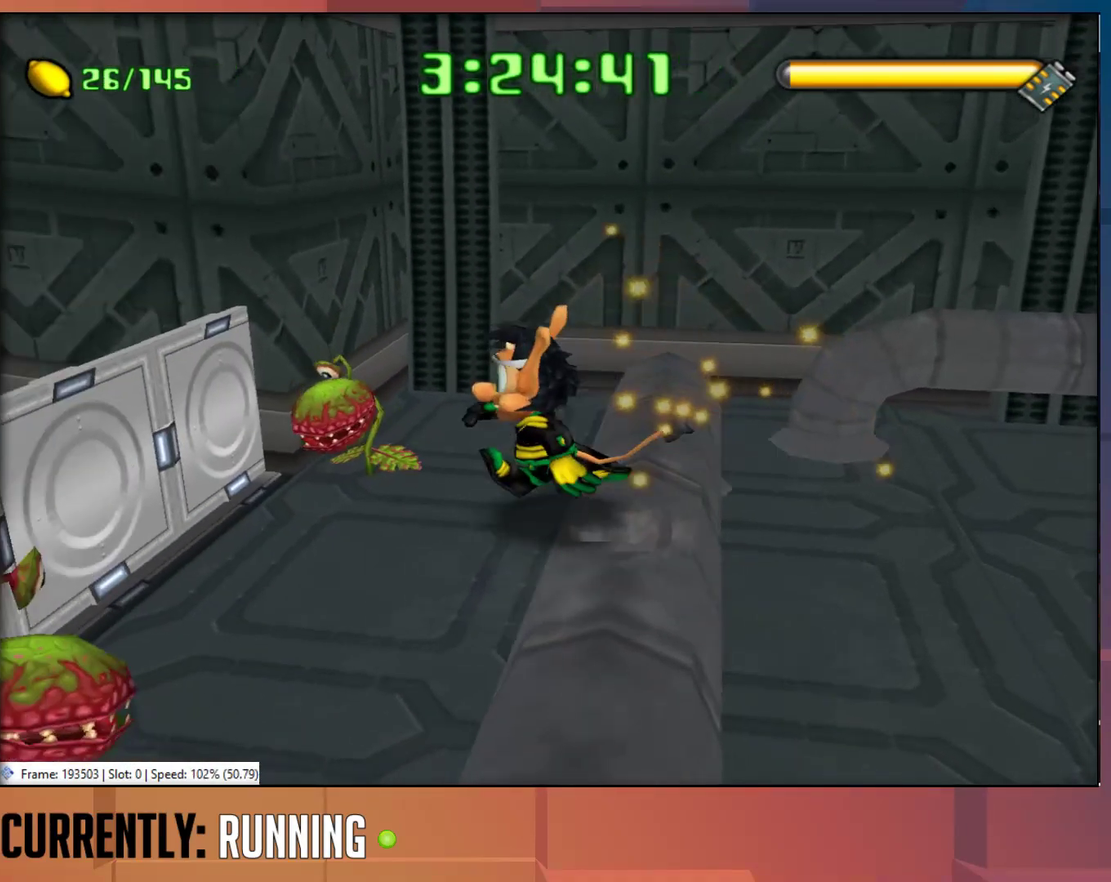
{"buttons": ["CROSS"], "left_stick": "up-left", "right_stick": "center", "events": [[17, "CROSS", "down"], [50, "left_stick", "up-left"], [250, "CROSS", "up"], [350, "CROSS", "down"]]}
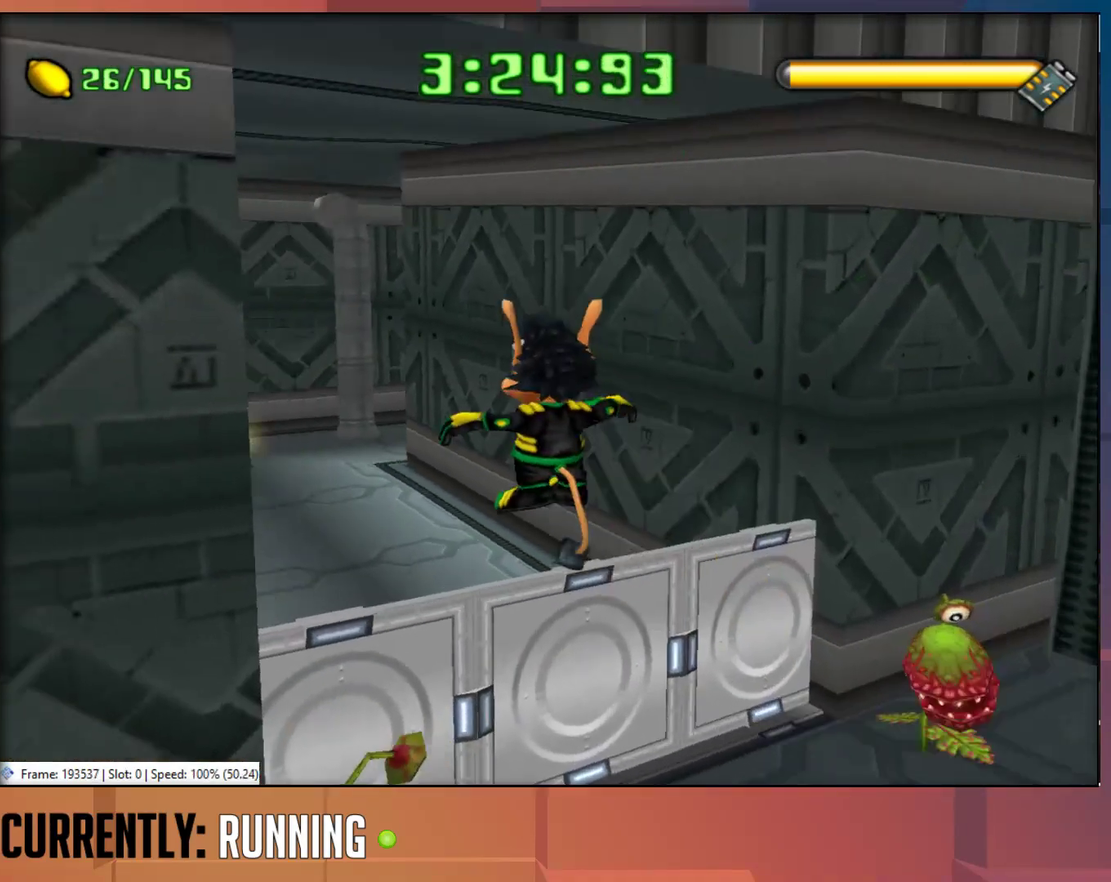
{"buttons": [], "left_stick": "up", "right_stick": "center", "events": [[17, "CROSS", "up"], [117, "left_stick", "up"]]}
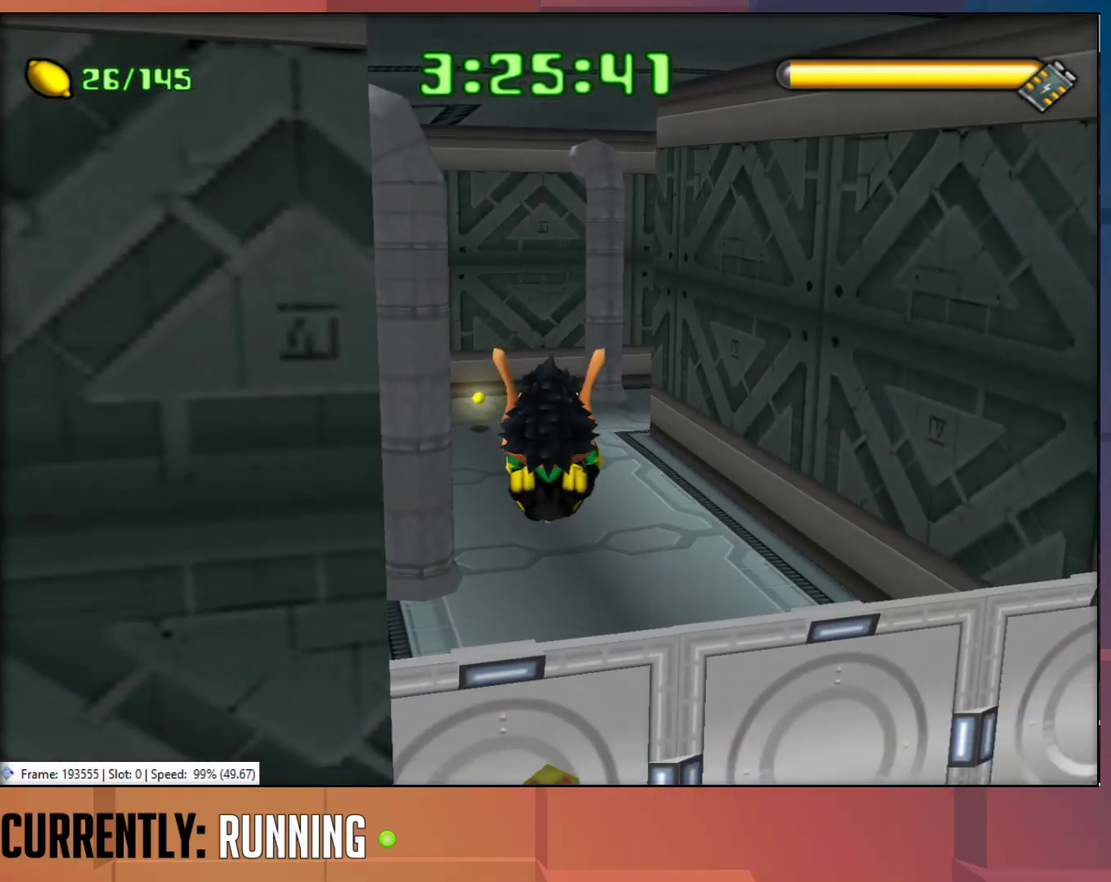
{"buttons": [], "left_stick": "down-right", "right_stick": "center", "events": [[350, "left_stick", "down-right"]]}
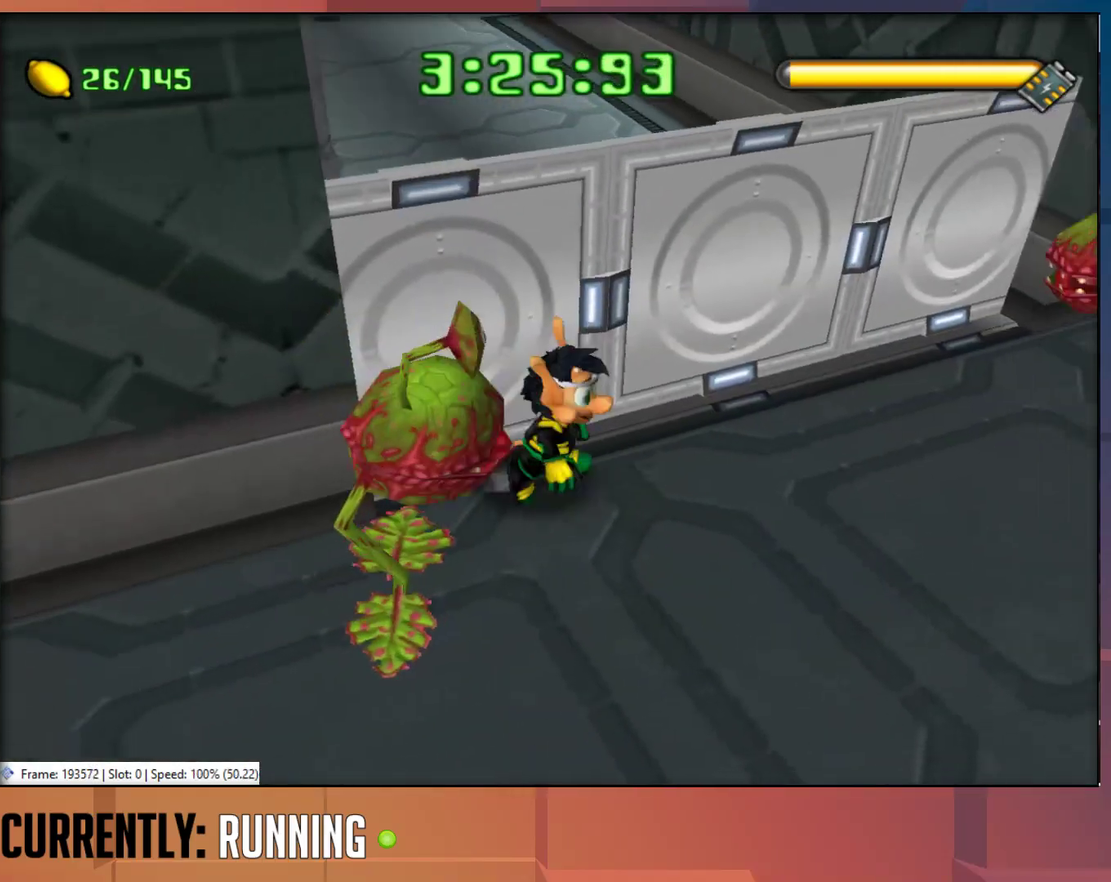
{"buttons": [], "left_stick": "down-right", "right_stick": "center", "events": [[117, "SQUARE", "down"], [200, "SQUARE", "up"], [267, "SQUARE", "down"], [367, "SQUARE", "up"]]}
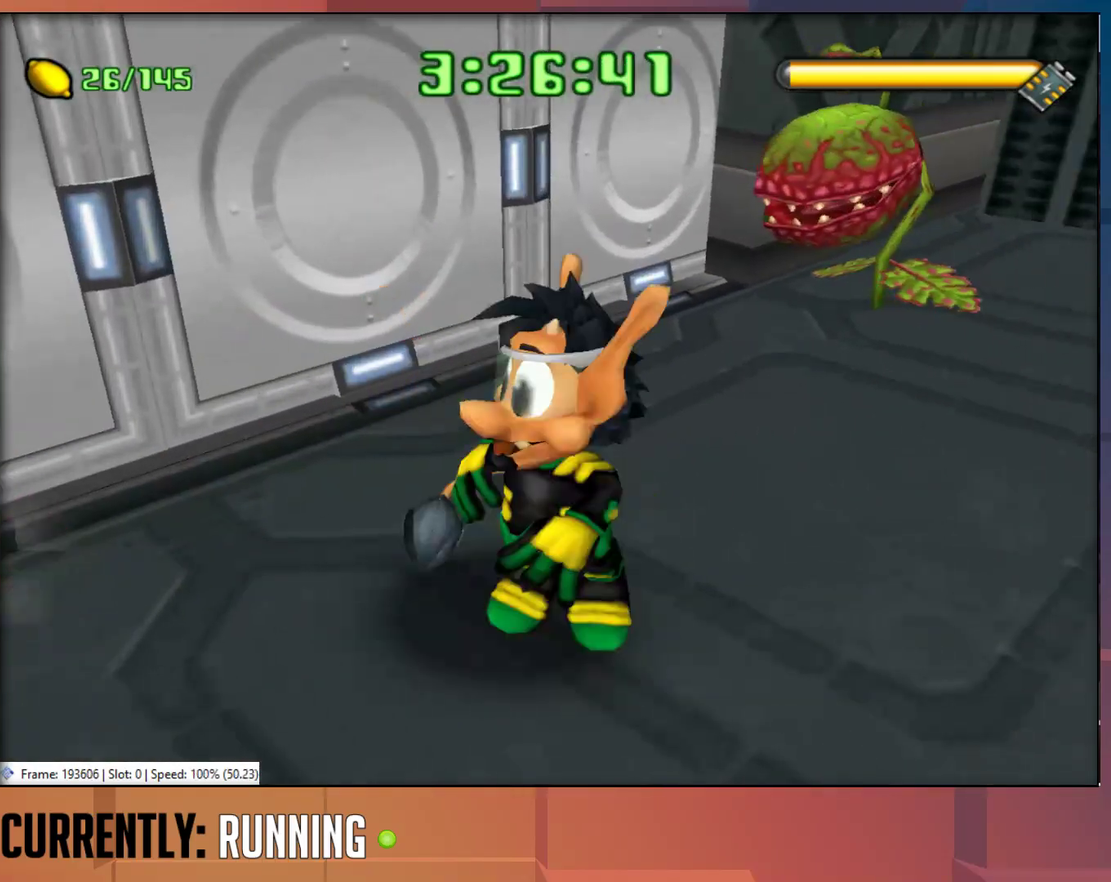
{"buttons": [], "left_stick": "up", "right_stick": "center", "events": [[333, "left_stick", "right"], [433, "left_stick", "up"]]}
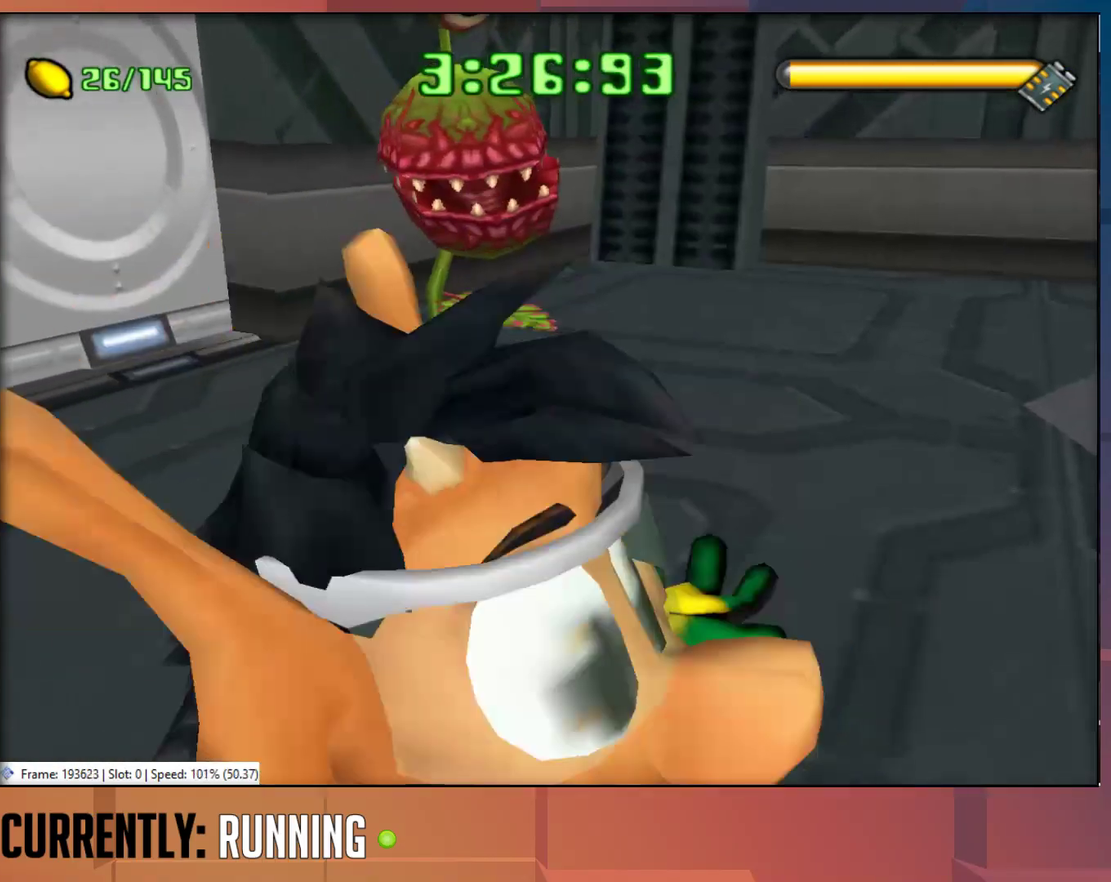
{"buttons": ["R1"], "left_stick": "up", "right_stick": "center", "events": [[233, "R1", "down"], [267, "left_stick", "up-right"], [400, "left_stick", "up"]]}
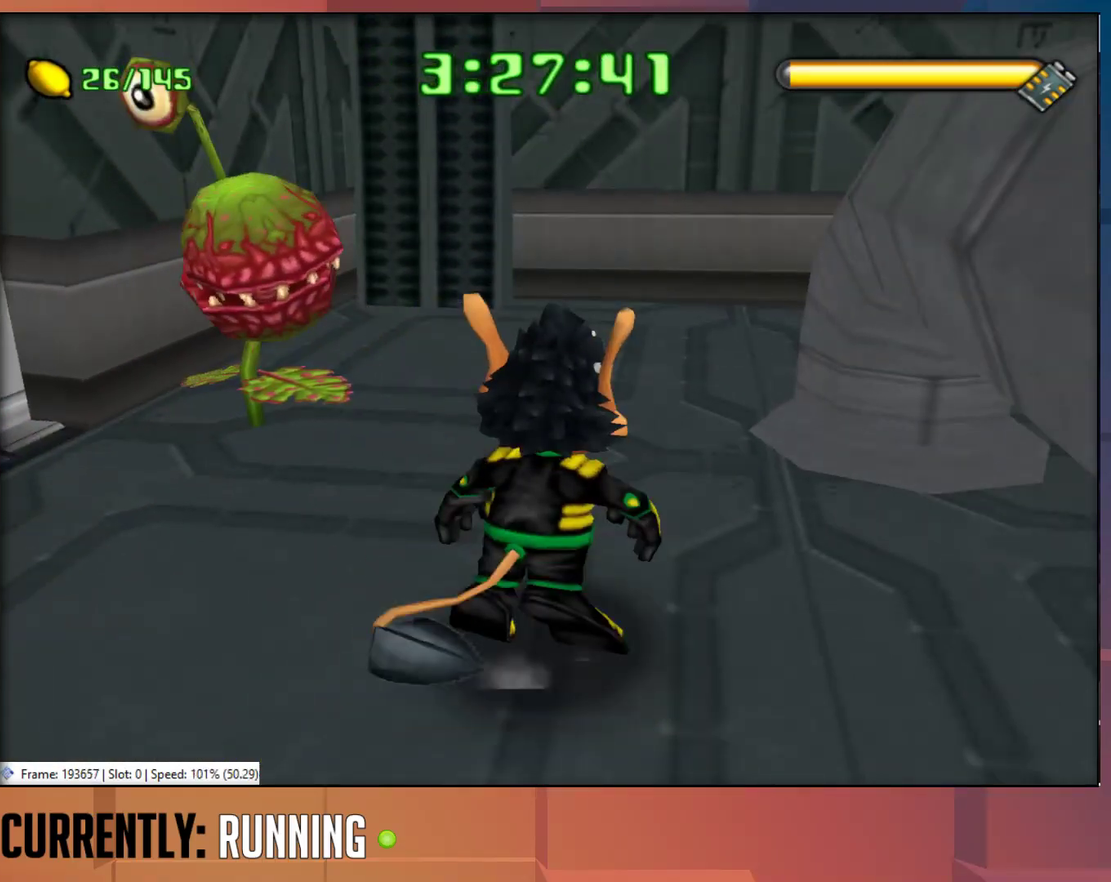
{"buttons": ["R1"], "left_stick": "up-right", "right_stick": "center", "events": [[350, "left_stick", "up-right"]]}